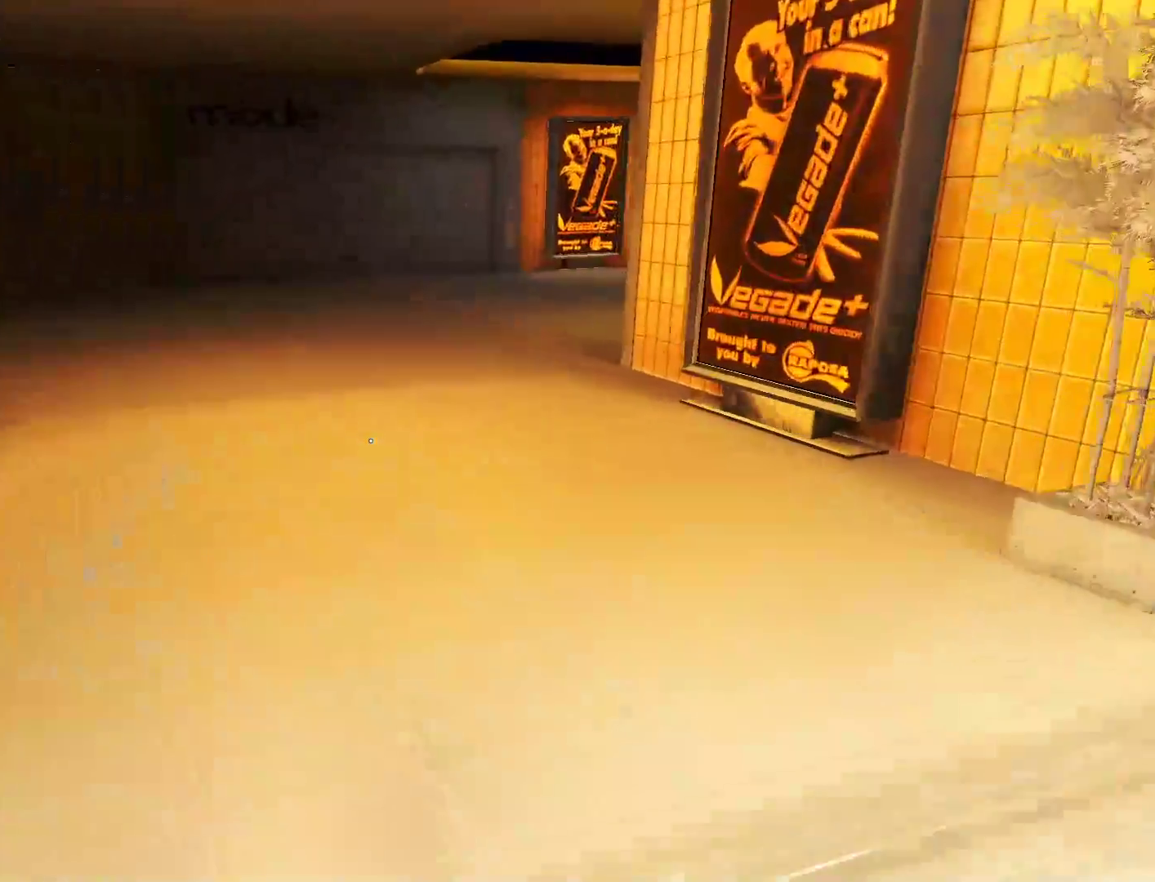
Gameplay with keyboard and mouse; each line is a JSON object with the keys and mouse buttons held at the frame after it. "events" lists presses ("down") and releases ("up") of "a", "alt", "c", "ctrl", "d", "e", "f", "q", "r", "s", "shift", "space", "tab", "v", "w", "x", "z", "mouse_left", "mouse_middle", "mouse_right", "mouse_wheel_up" and "mouse_wheel_down" between this image and that frame as [ms after this image, input, new state], when the widget could be followed in between. "mouse_left", "mouse_middle", "mouse_right", "mouse_wheel_up", "mouse_wheel_down" = the "left", "middle", "right", "wheel_up", "wheel_down" buttons of the "mouse" list. No other keys are recorded. Not read: mouse_move.
{"keys": ["a"], "mouse": [], "events": [[450, "a", "down"], [500, "w", "up"]]}
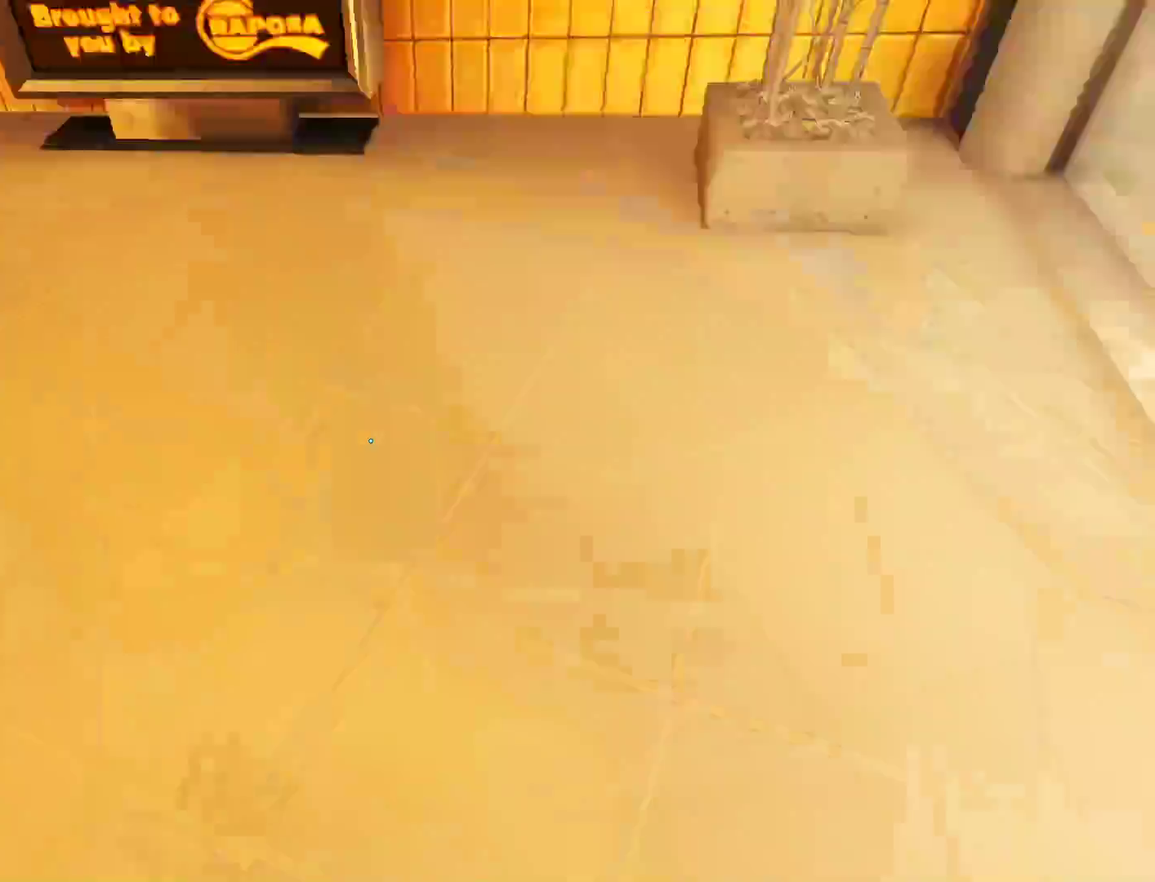
{"keys": ["w"], "mouse": [], "events": [[100, "space", "down"], [133, "w", "down"], [183, "a", "up"], [183, "space", "up"]]}
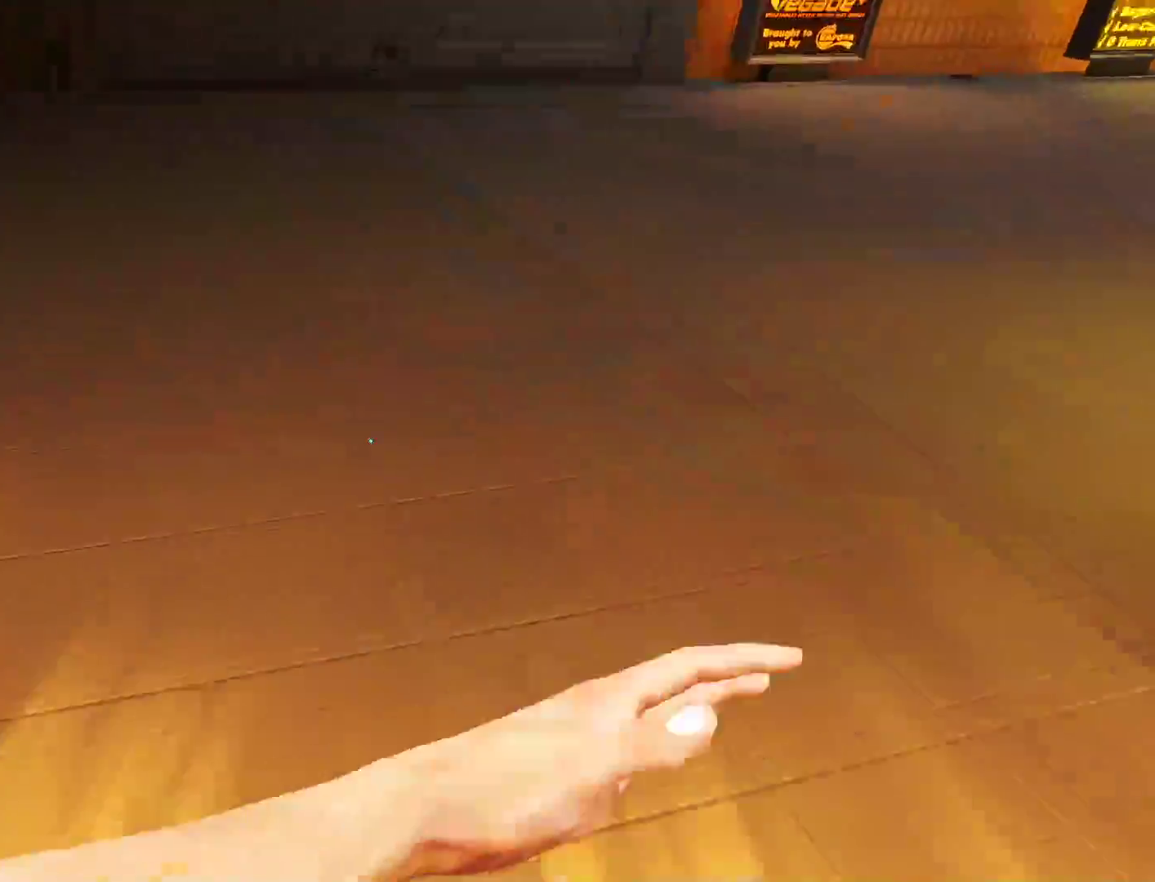
{"keys": ["w"], "mouse": [], "events": [[150, "d", "down"], [200, "w", "up"], [300, "space", "down"], [350, "w", "down"], [383, "d", "up"], [383, "space", "up"]]}
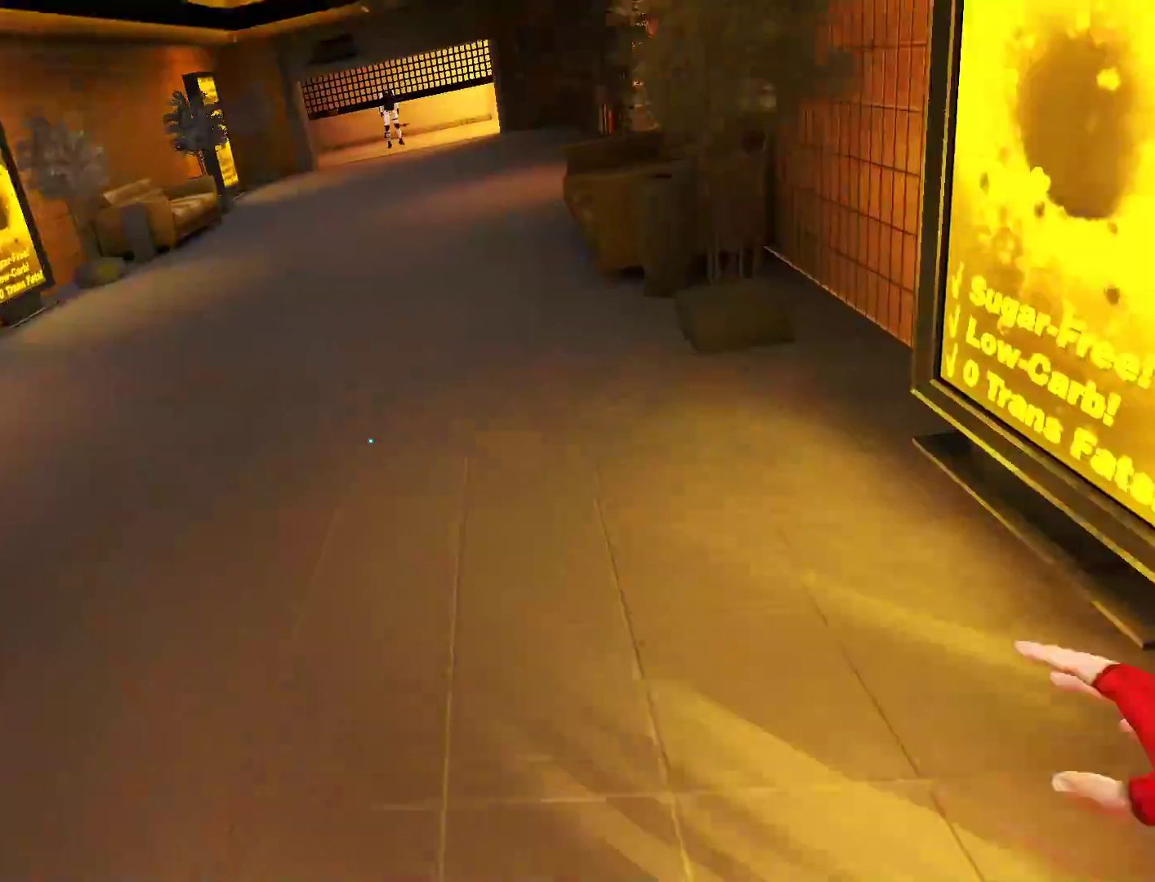
{"keys": ["w"], "mouse": [], "events": []}
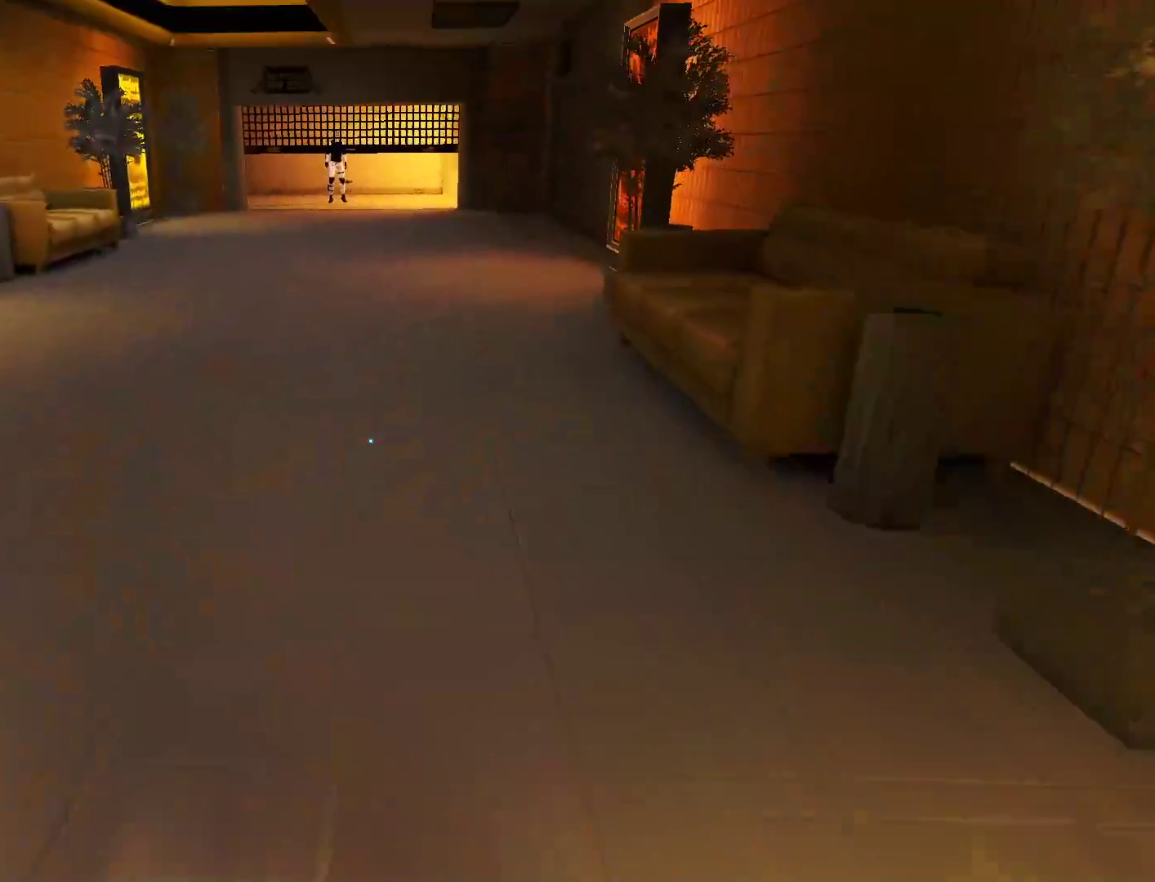
{"keys": ["w"], "mouse": [], "events": [[283, "space", "down"], [333, "space", "up"]]}
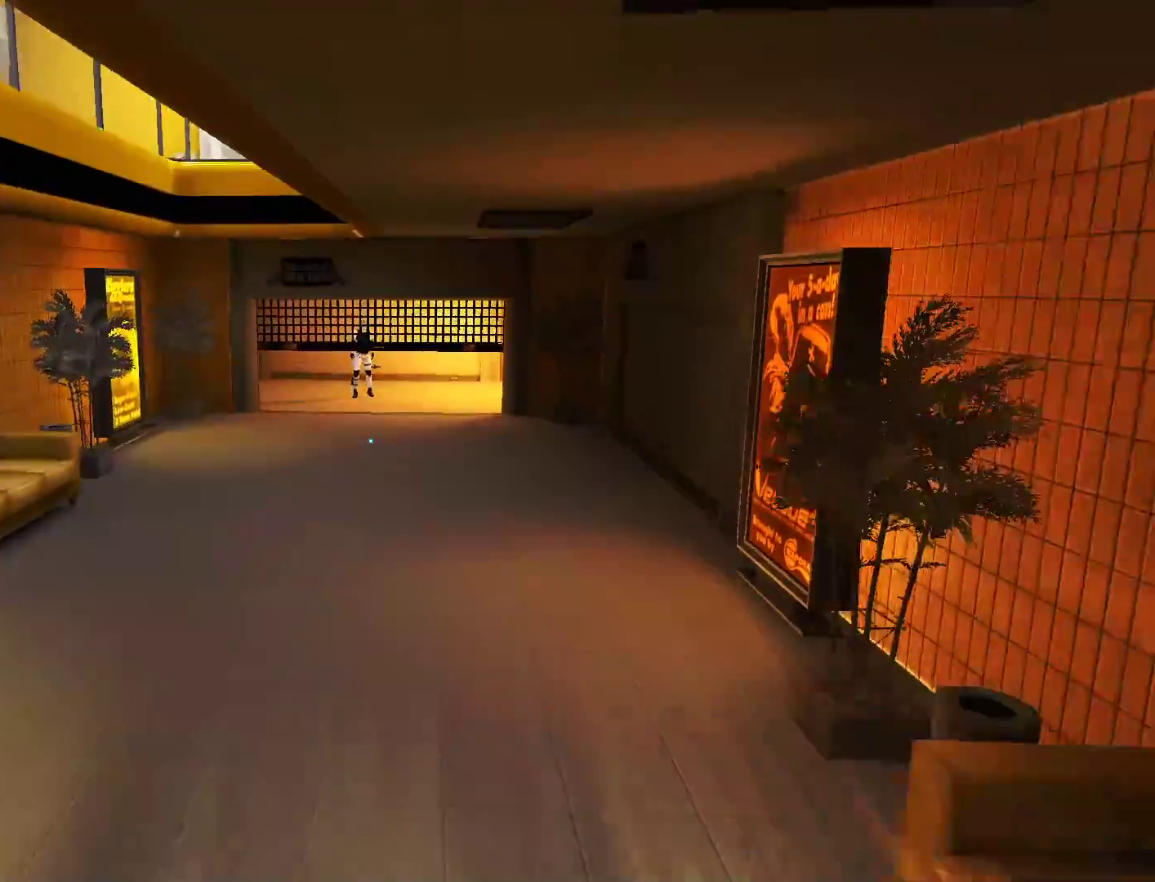
{"keys": ["w"], "mouse": [], "events": []}
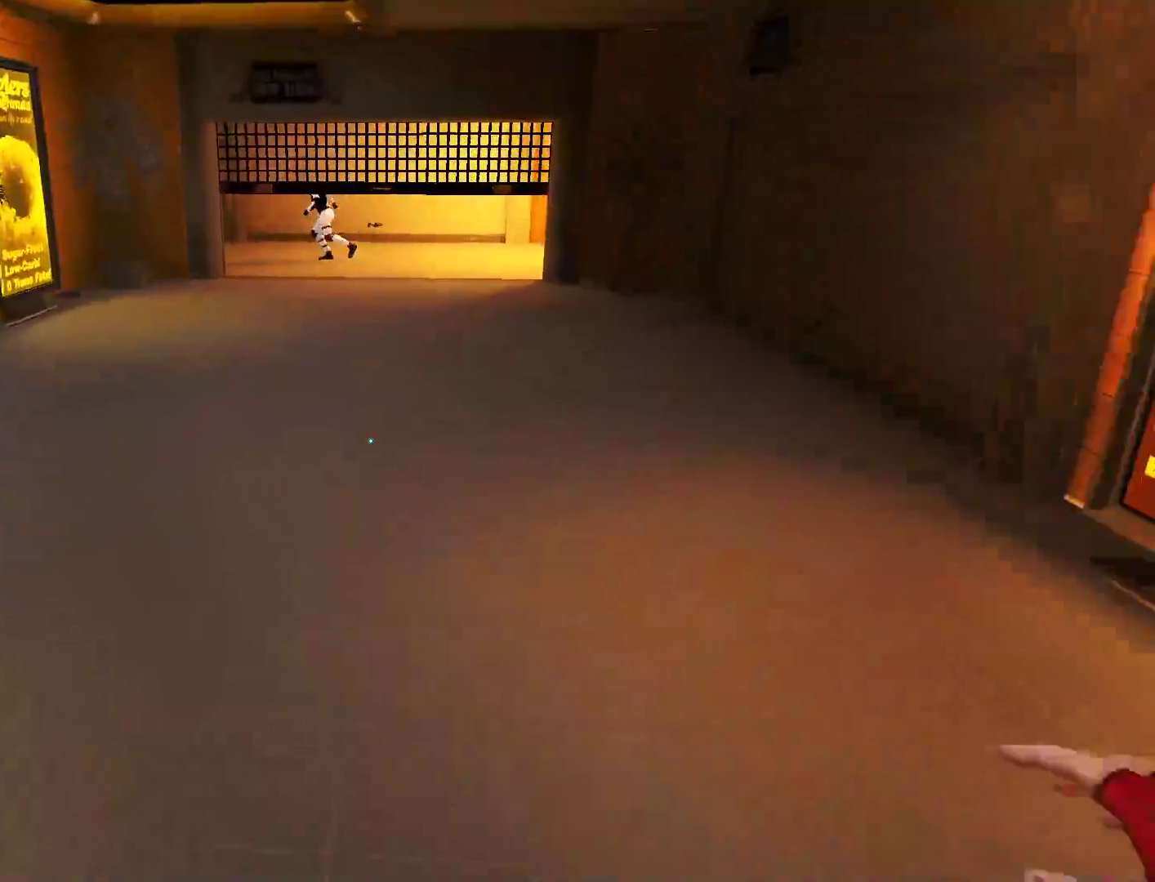
{"keys": ["w"], "mouse": [], "events": [[133, "space", "down"], [217, "space", "up"]]}
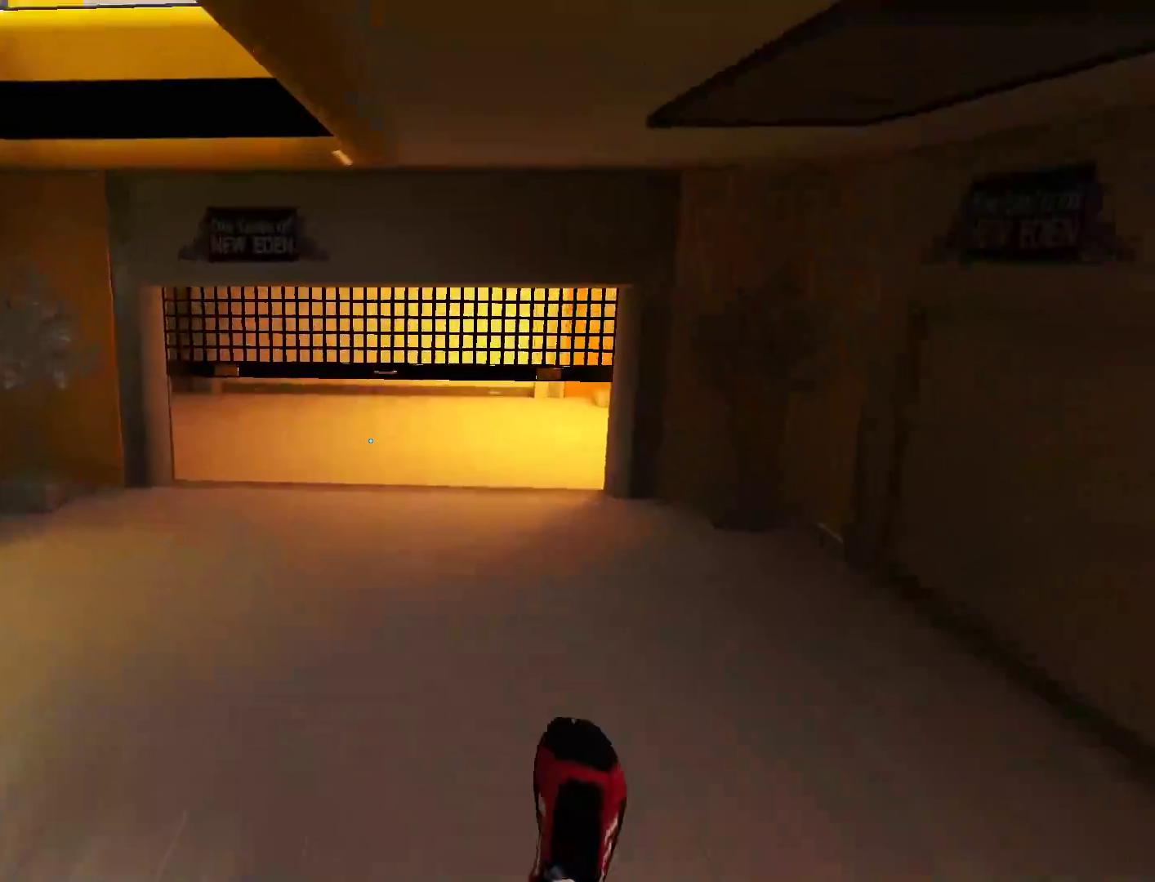
{"keys": ["w"], "mouse": [], "events": []}
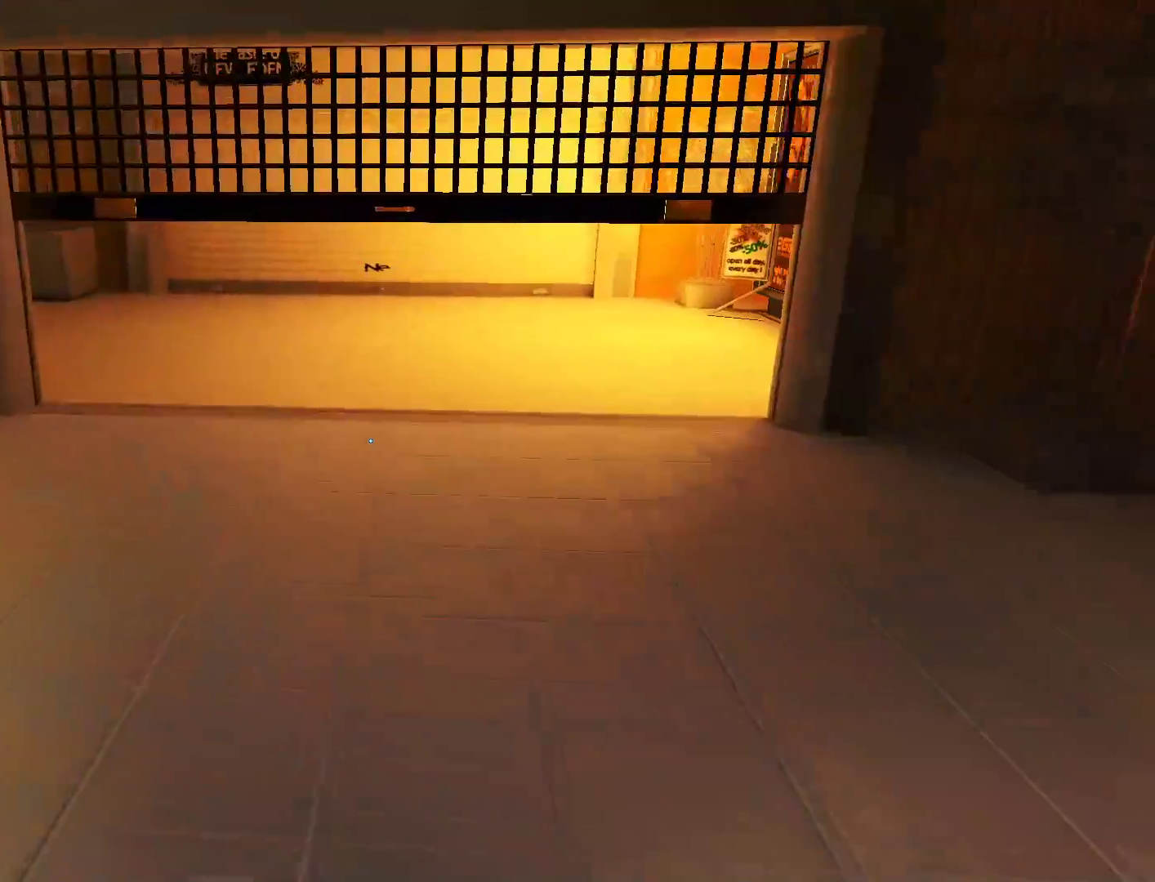
{"keys": ["shift", "w"], "mouse": [], "events": [[433, "shift", "down"]]}
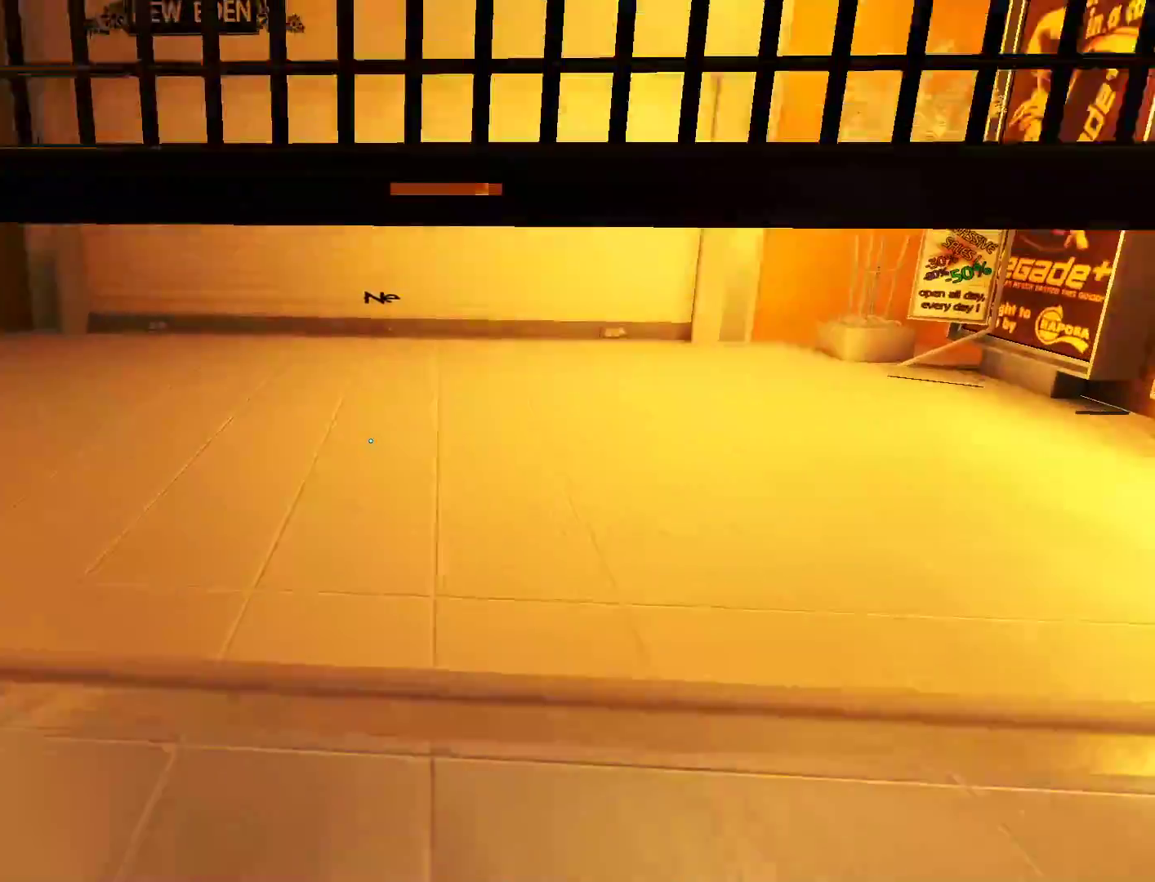
{"keys": ["shift", "w"], "mouse": [], "events": []}
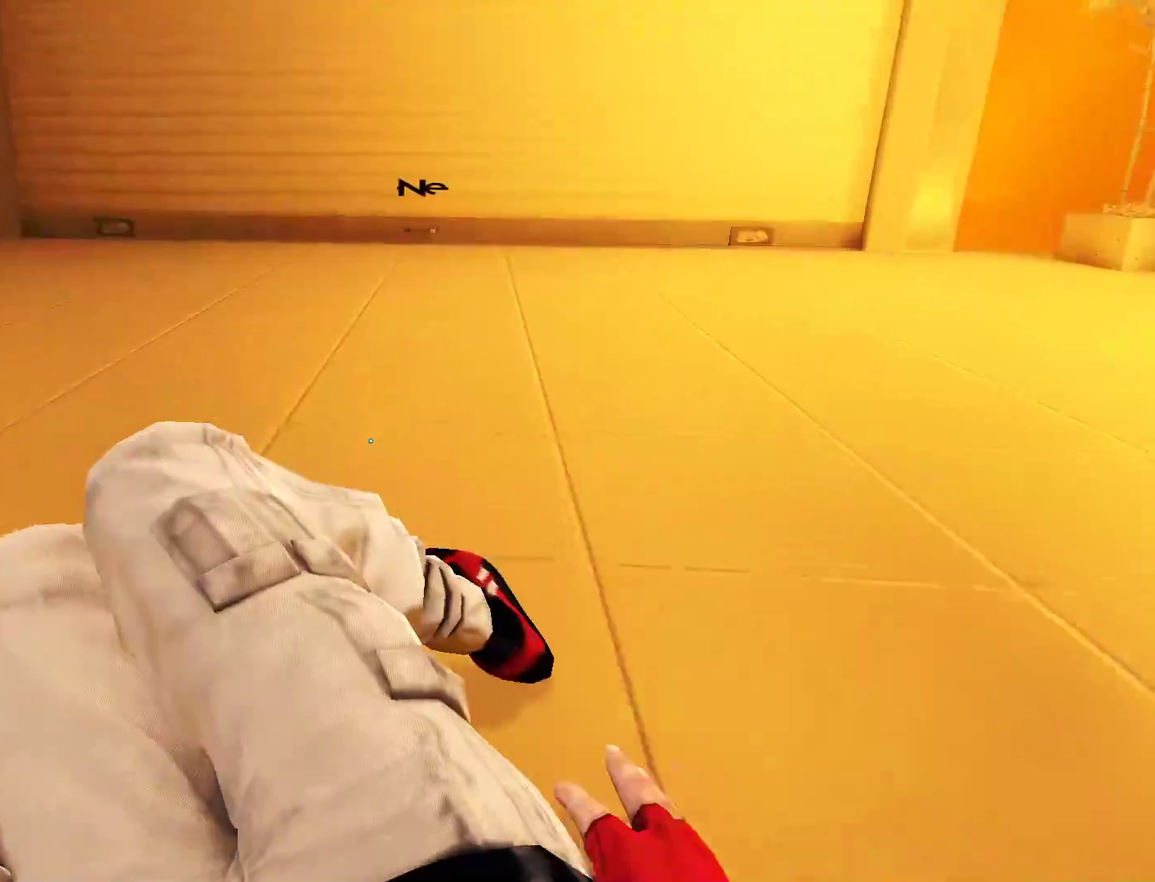
{"keys": ["a"], "mouse": [], "events": [[183, "shift", "up"], [283, "a", "down"], [383, "w", "up"]]}
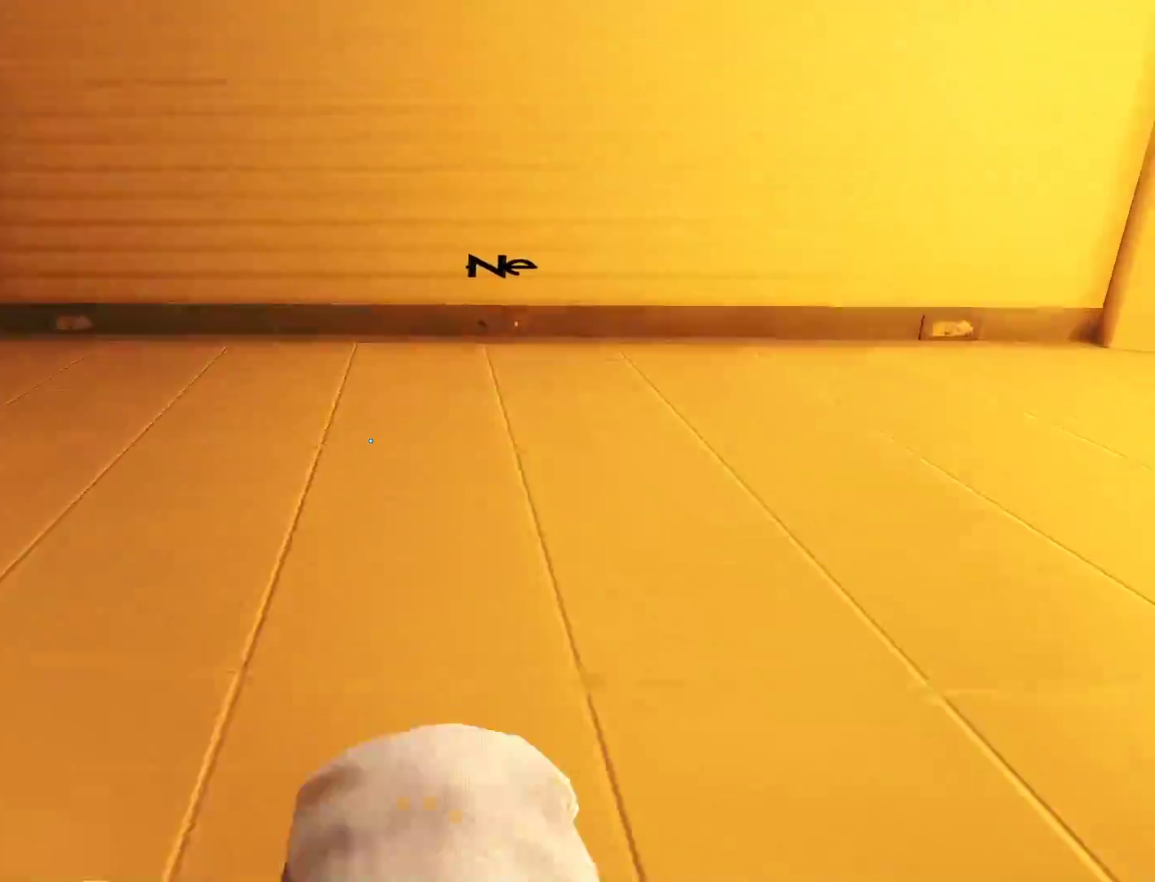
{"keys": ["w"], "mouse": [], "events": [[250, "space", "down"], [300, "w", "down"], [350, "a", "up"], [350, "space", "up"]]}
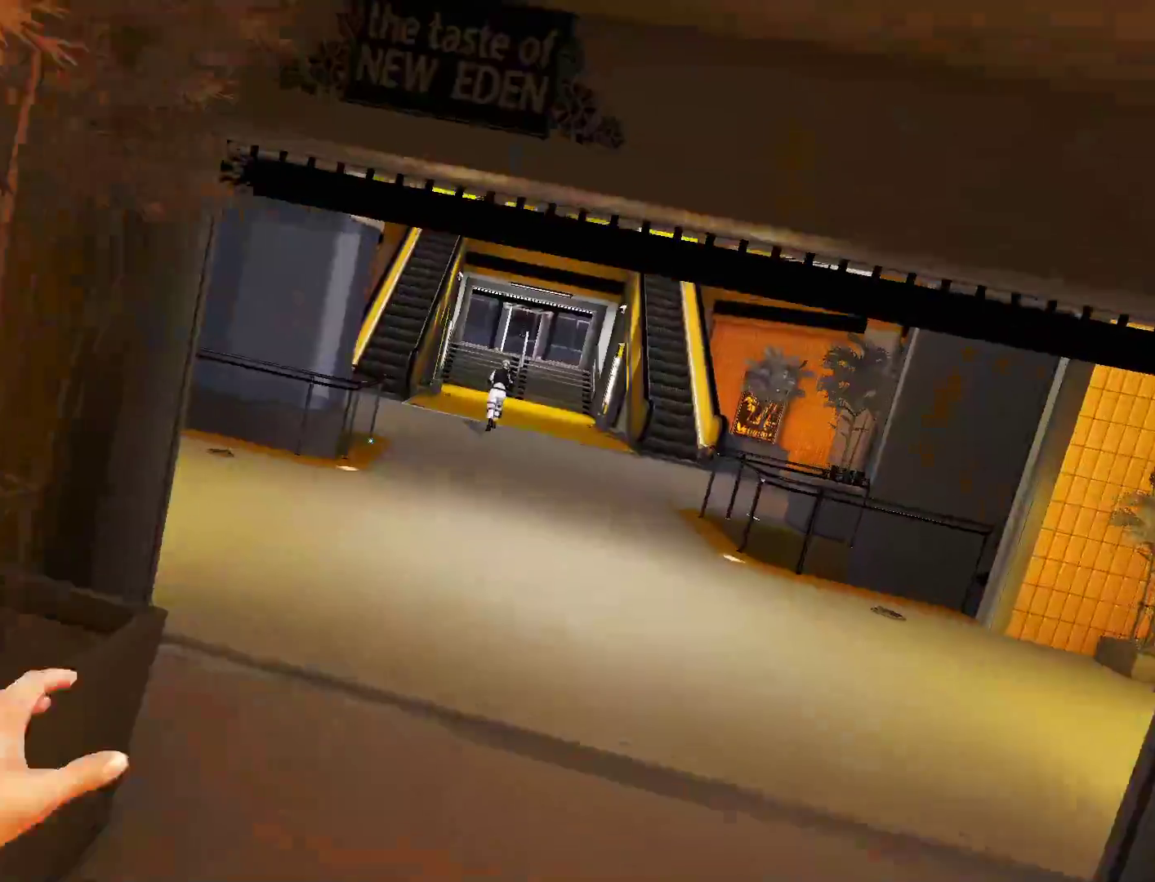
{"keys": ["w"], "mouse": [], "events": []}
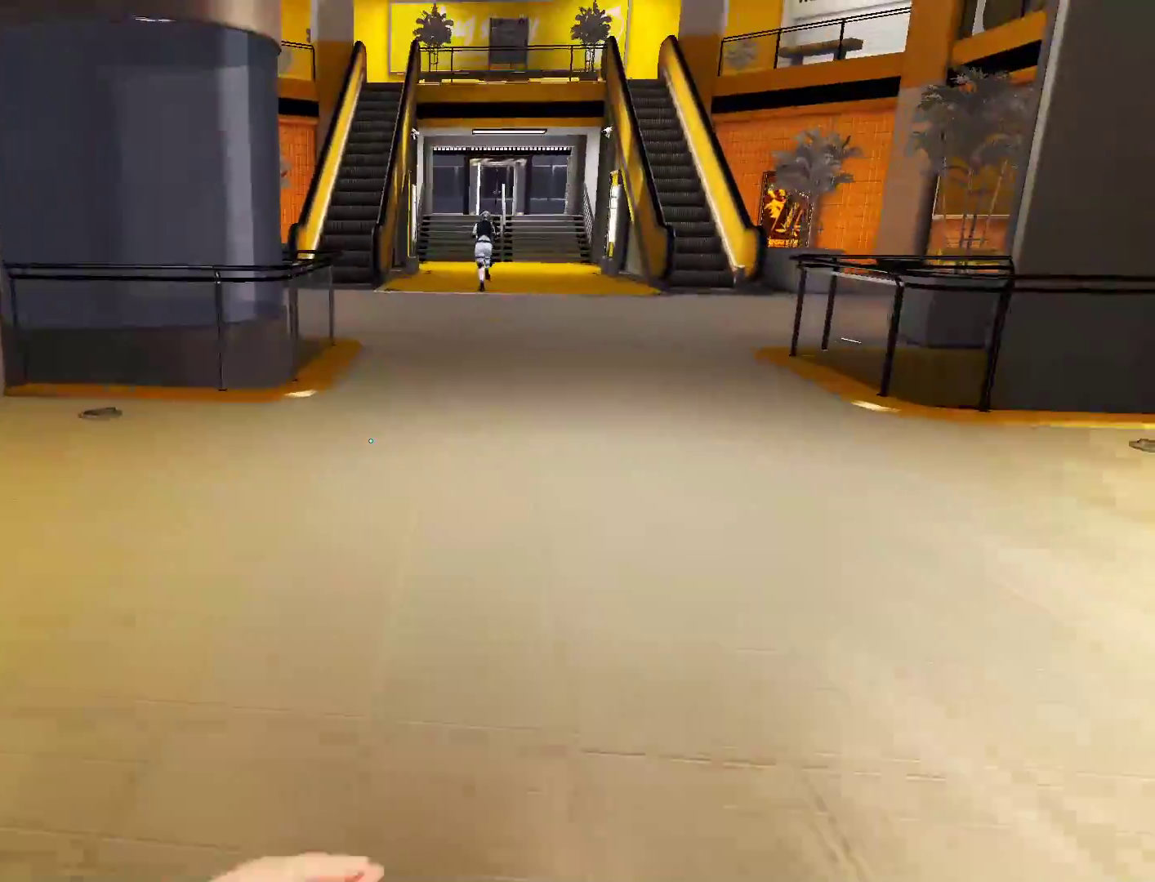
{"keys": ["w"], "mouse": [], "events": [[133, "a", "down"], [233, "w", "up"], [283, "space", "down"], [367, "a", "up"], [367, "space", "up"], [367, "w", "down"]]}
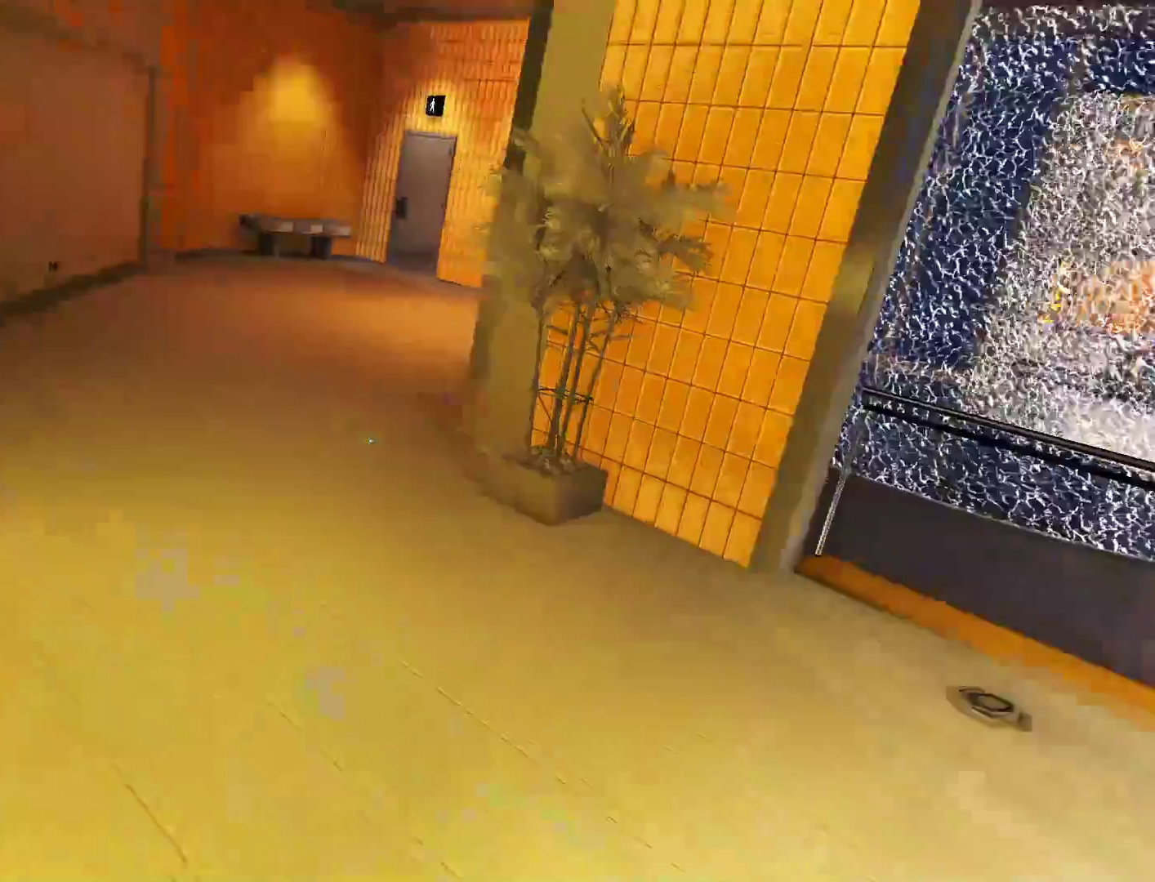
{"keys": ["w"], "mouse": [], "events": []}
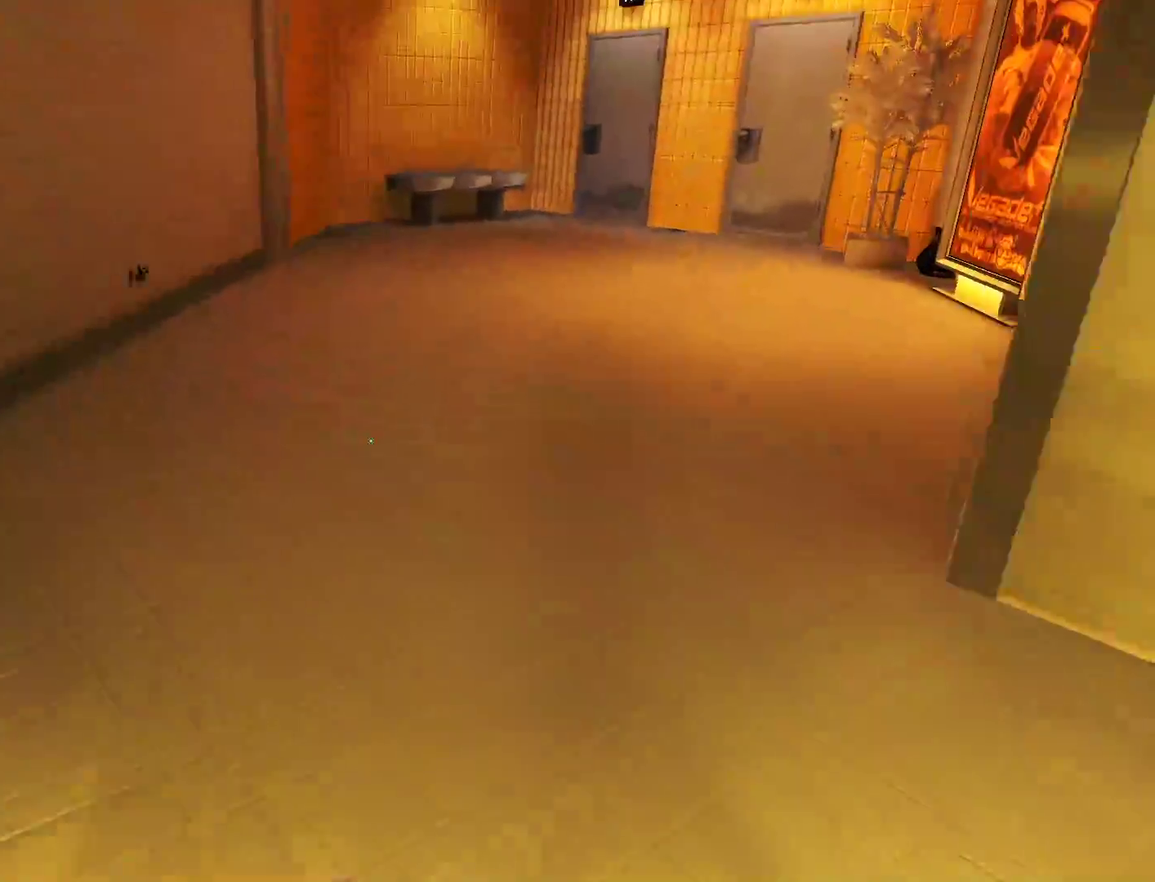
{"keys": ["w"], "mouse": [], "events": []}
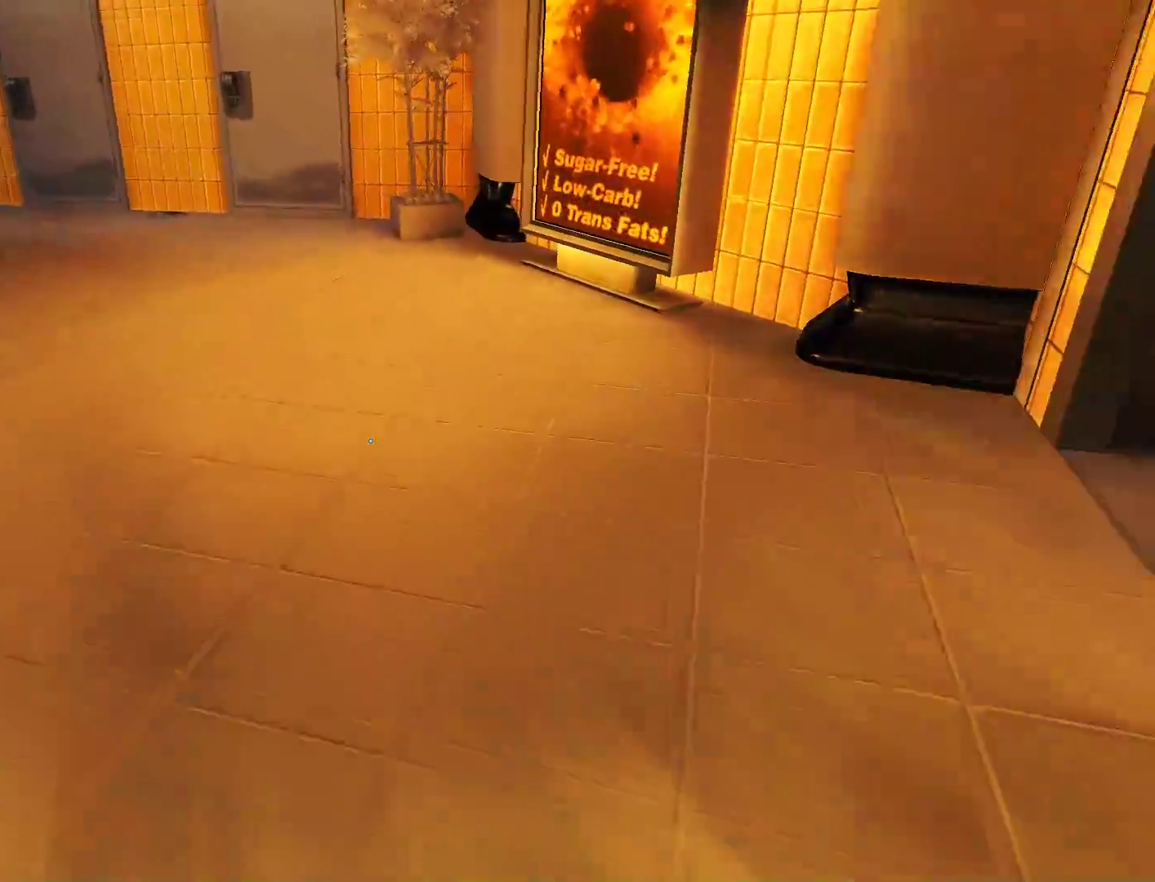
{"keys": ["w"], "mouse": [], "events": []}
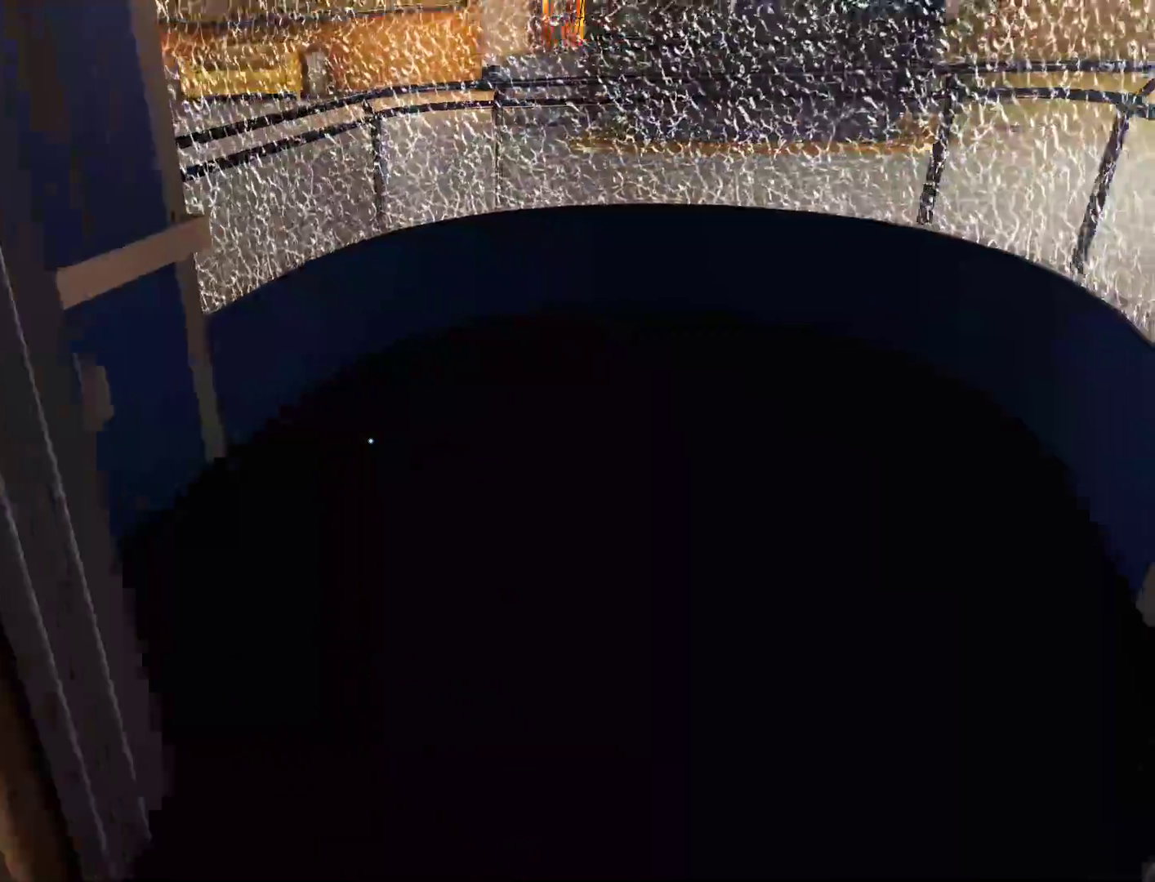
{"keys": ["shift", "w"], "mouse": ["wheel_up"], "events": [[250, "shift", "down"], [400, "mouse_wheel_up", "down"]]}
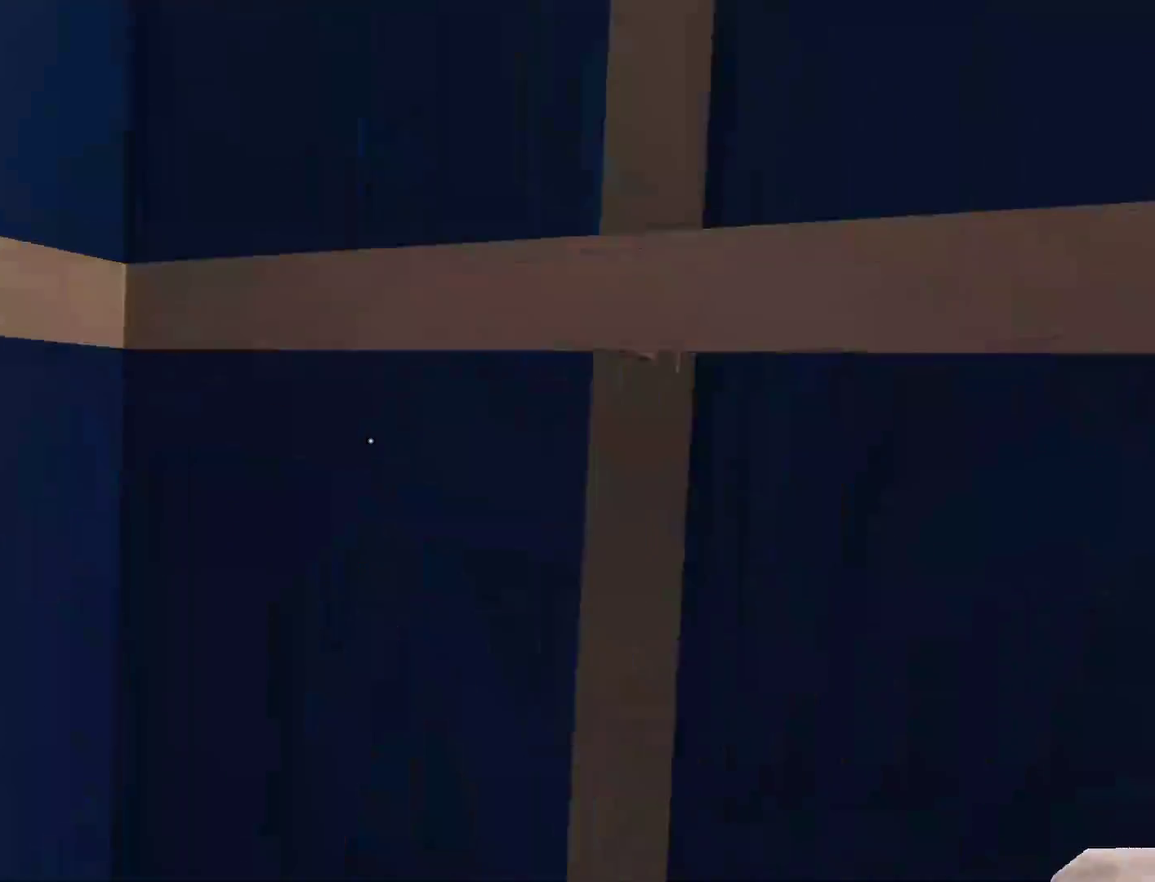
{"keys": ["a", "w"], "mouse": [], "events": [[133, "mouse_wheel_up", "up"], [450, "a", "down"], [500, "shift", "up"]]}
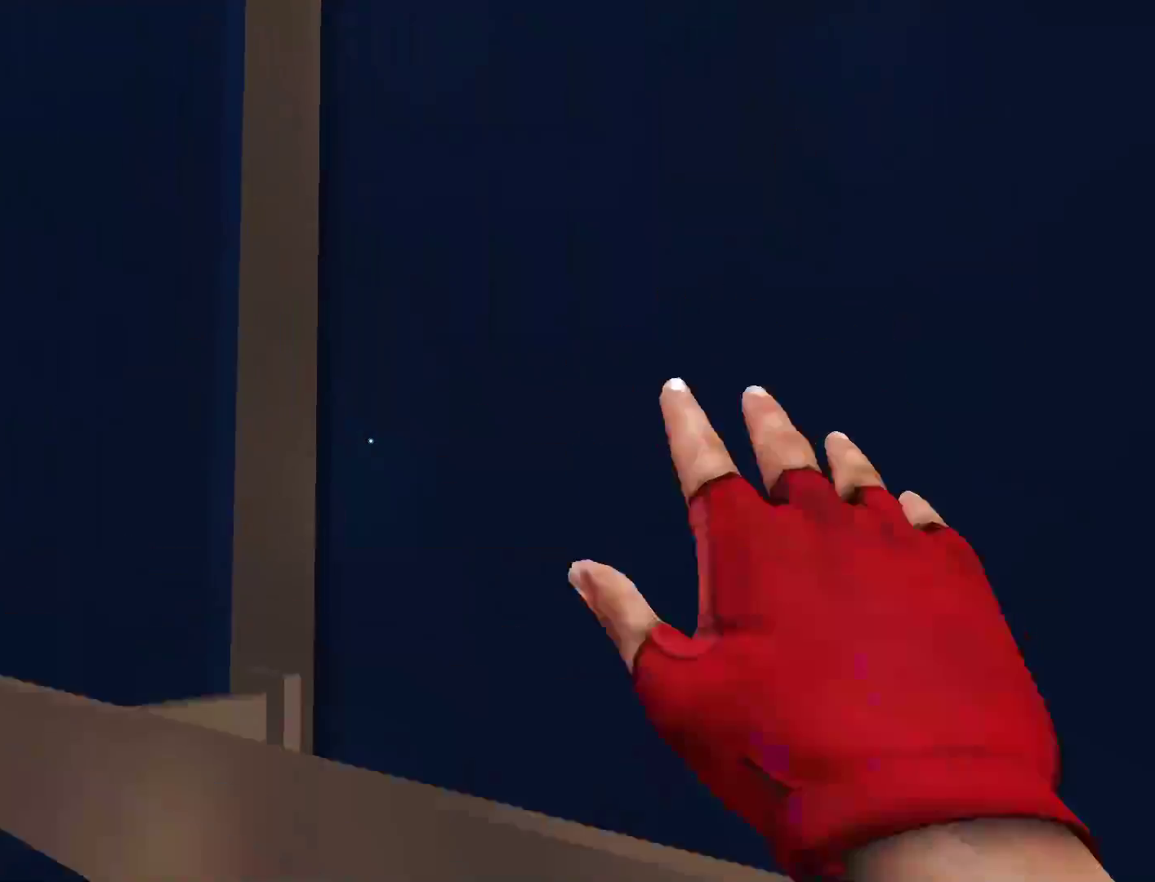
{"keys": ["e", "w"], "mouse": [], "events": [[183, "a", "up"], [233, "e", "down"], [367, "e", "up"], [467, "e", "down"]]}
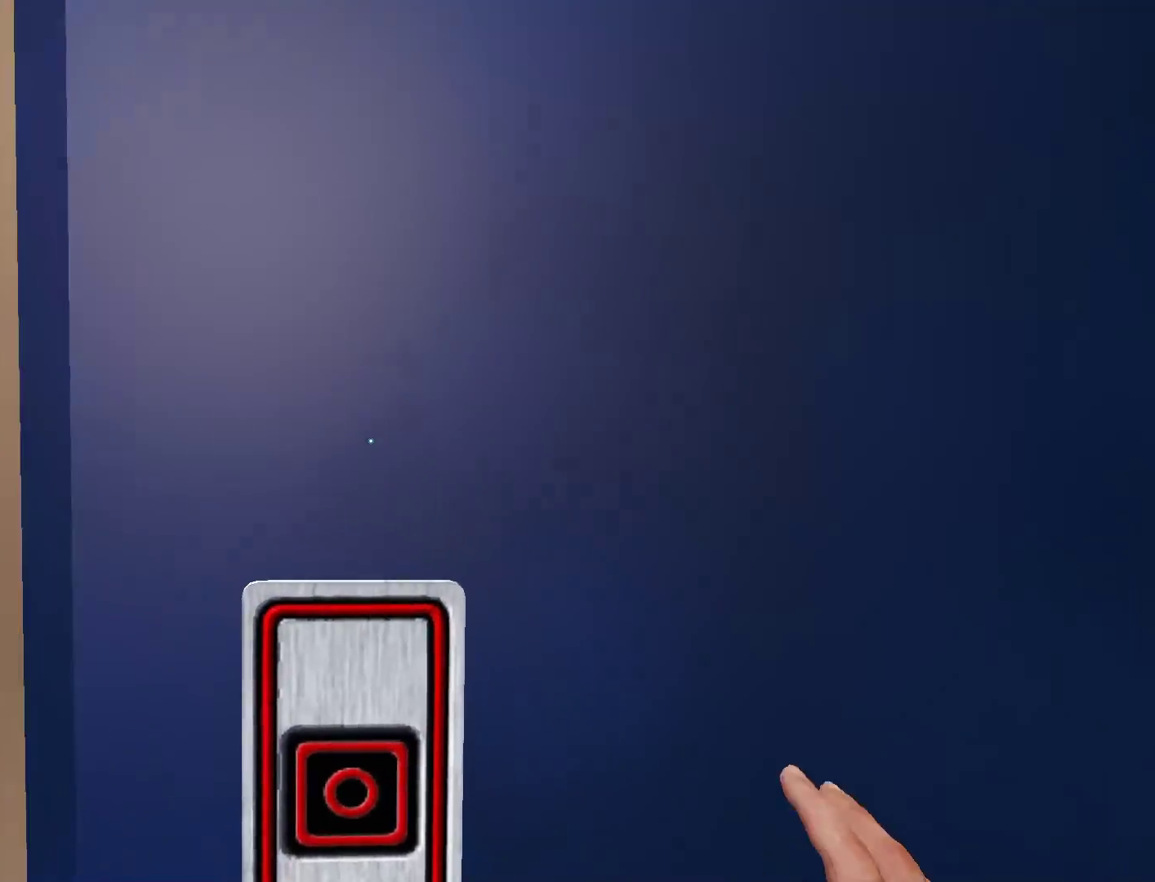
{"keys": [], "mouse": [], "events": [[117, "e", "up"], [150, "e", "down"], [150, "w", "up"], [300, "e", "up"]]}
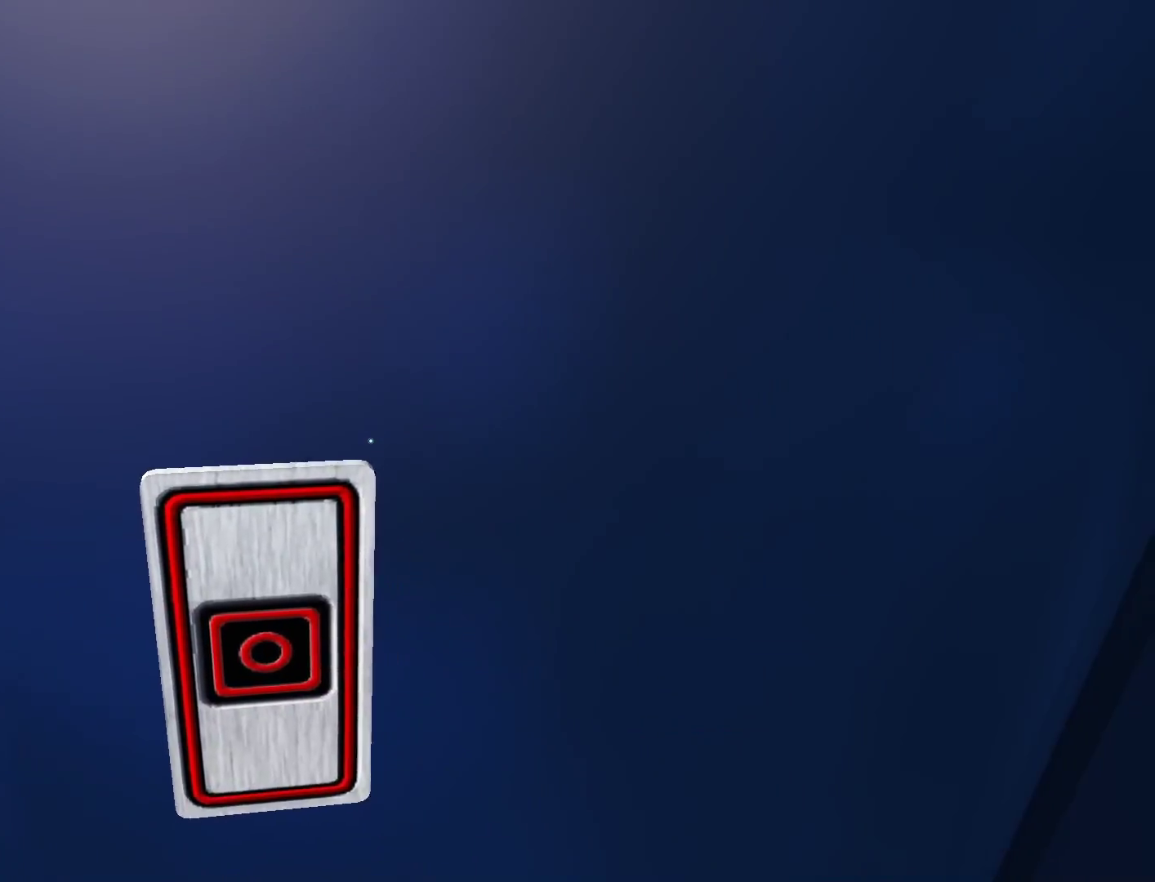
{"keys": [], "mouse": [], "events": []}
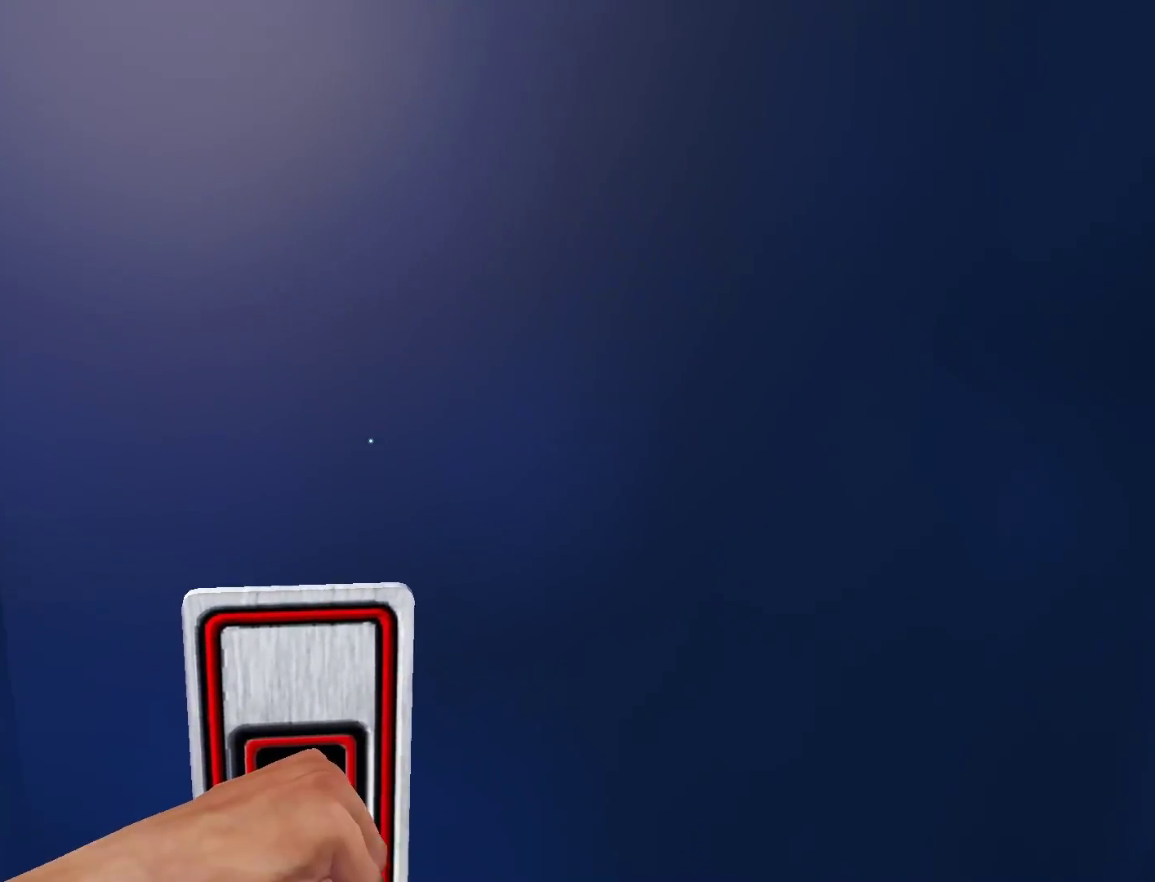
{"keys": [], "mouse": [], "events": []}
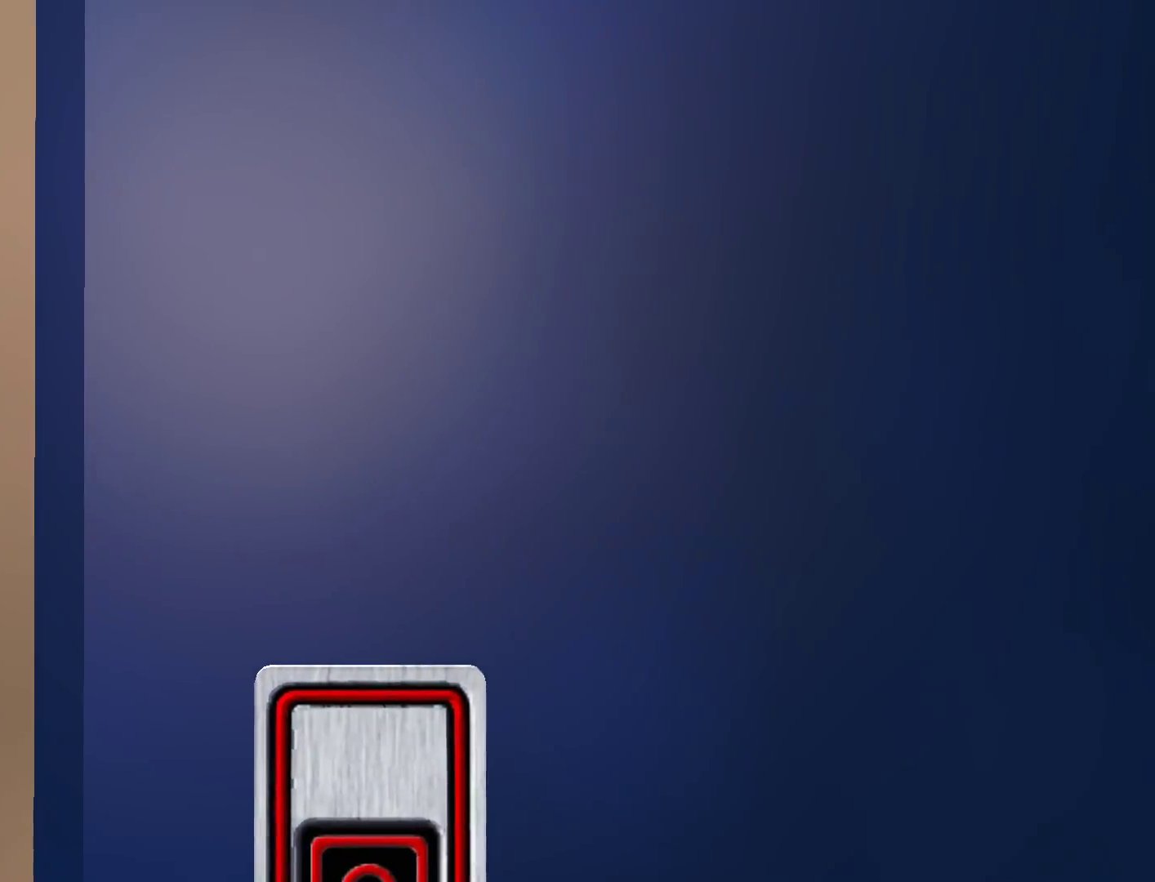
{"keys": [], "mouse": [], "events": []}
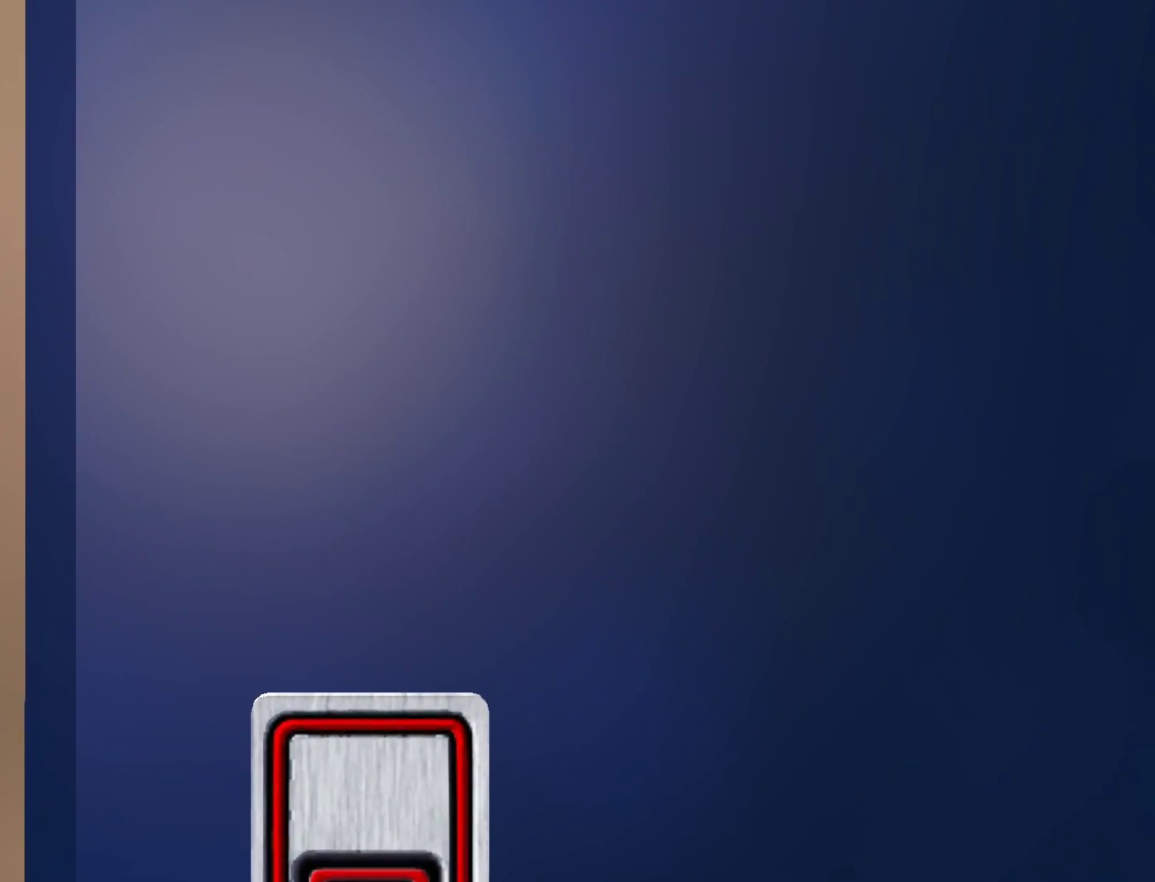
{"keys": [], "mouse": [], "events": []}
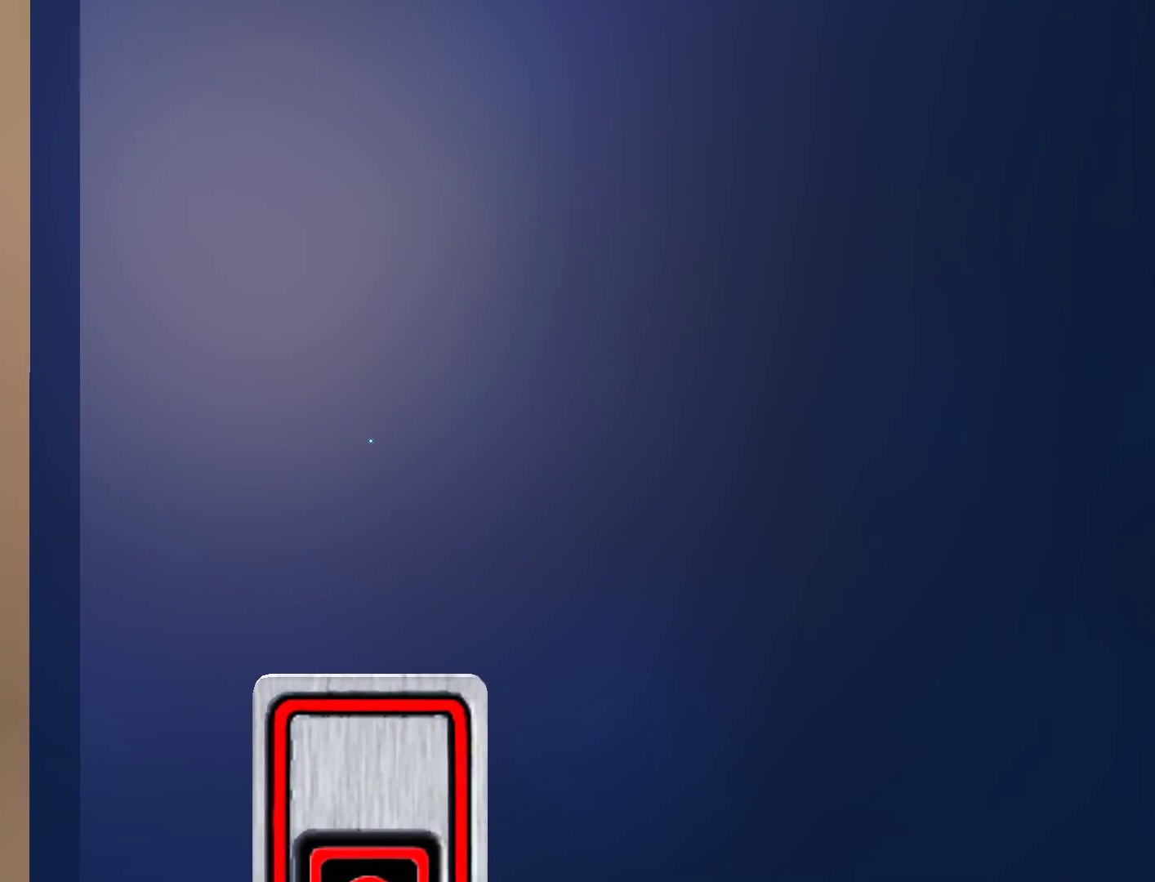
{"keys": [], "mouse": [], "events": []}
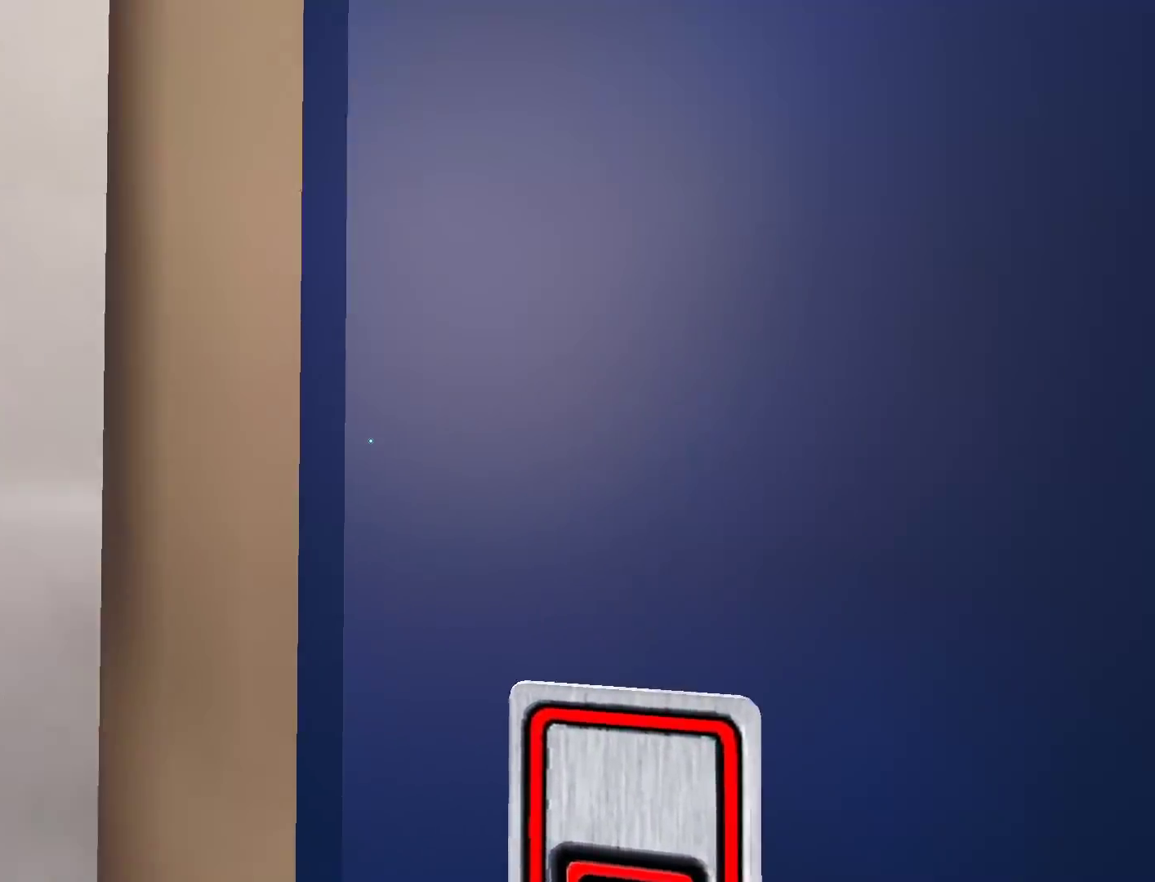
{"keys": ["s"], "mouse": [], "events": [[150, "d", "down"], [300, "s", "down"], [383, "d", "up"]]}
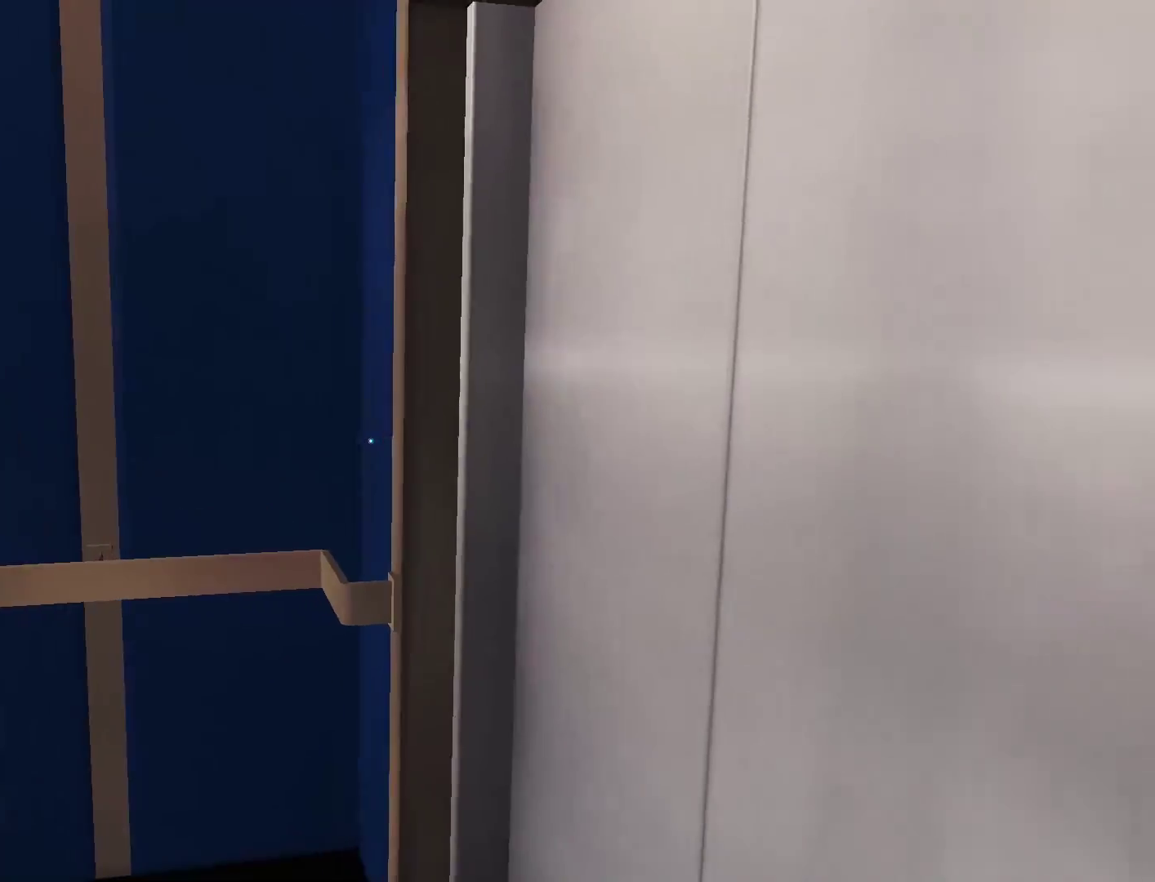
{"keys": ["s"], "mouse": [], "events": [[167, "d", "down"], [317, "s", "up"], [400, "s", "down"], [450, "d", "up"]]}
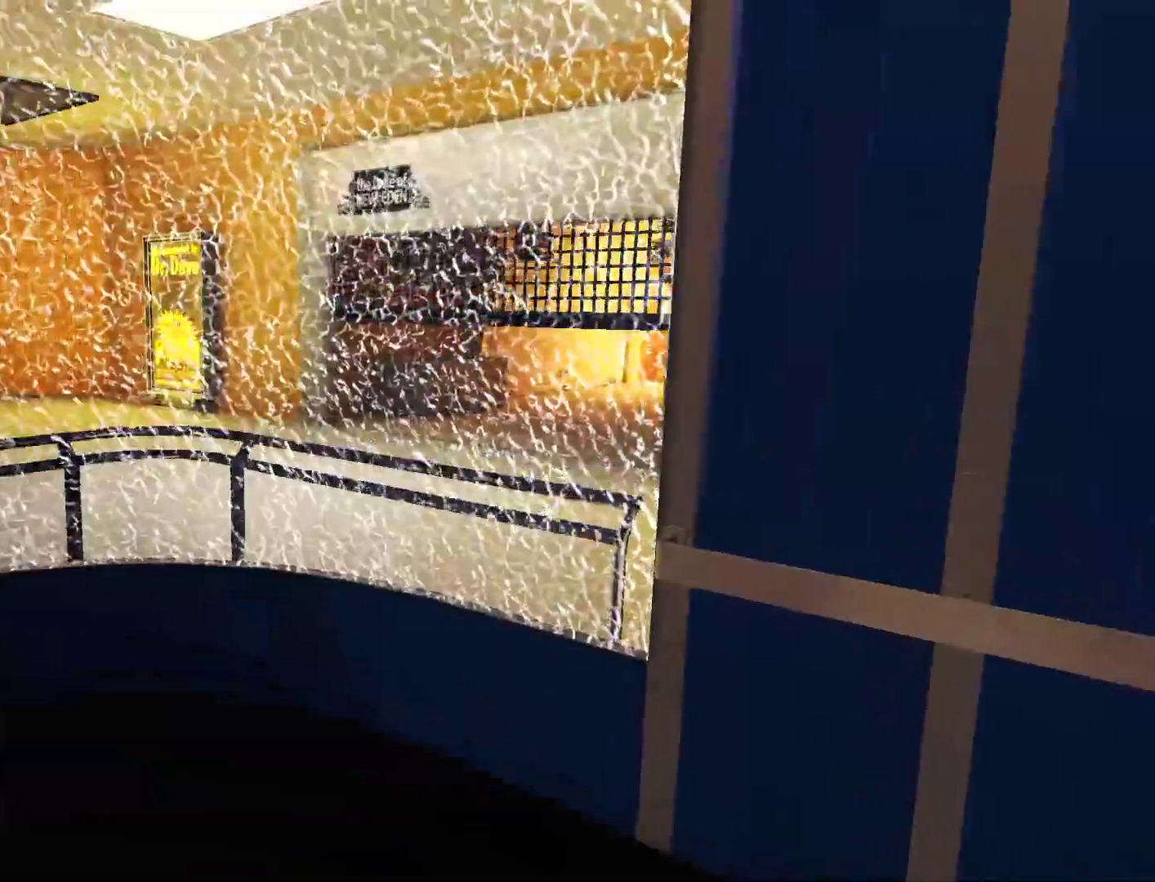
{"keys": [], "mouse": [], "events": [[183, "s", "up"]]}